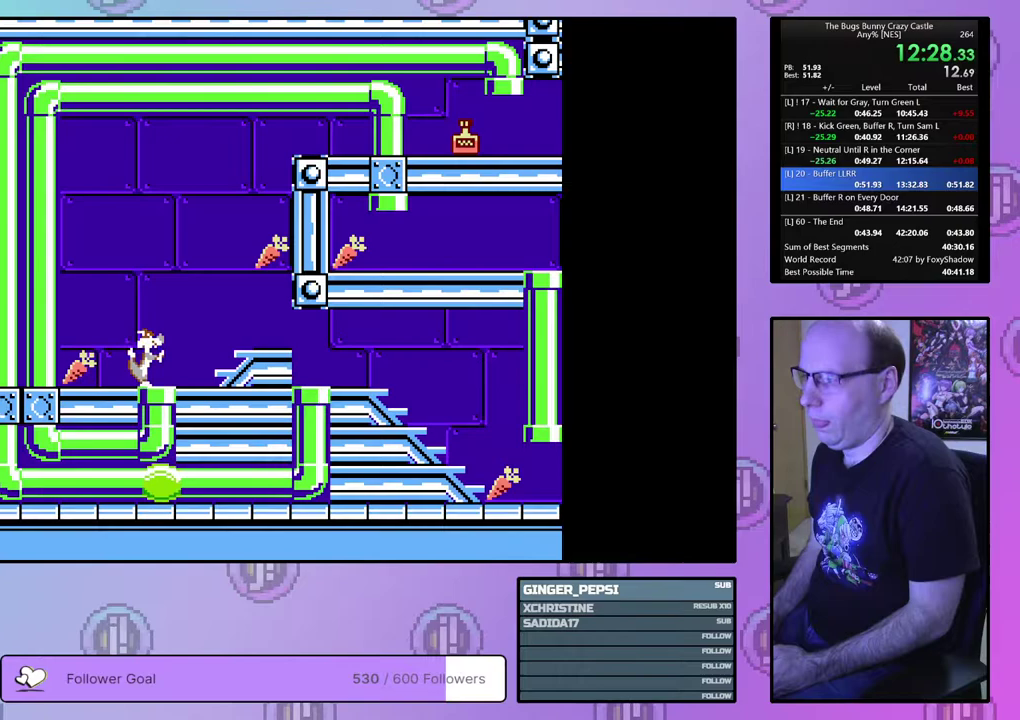
Gameplay with a controller (PlayStation layout); each line is a JSON object with the inputs held at the frame after it (dt_ms = milliseconds from this image to that frame). "events" lists button and stick changes between this image and that frame as [ms after this image, input, new state], when the widget could be followed in between. Not read: L3 R3 START left_stick right_stick.
{"dt_ms": 500, "buttons": ["DPAD_LEFT"], "events": []}
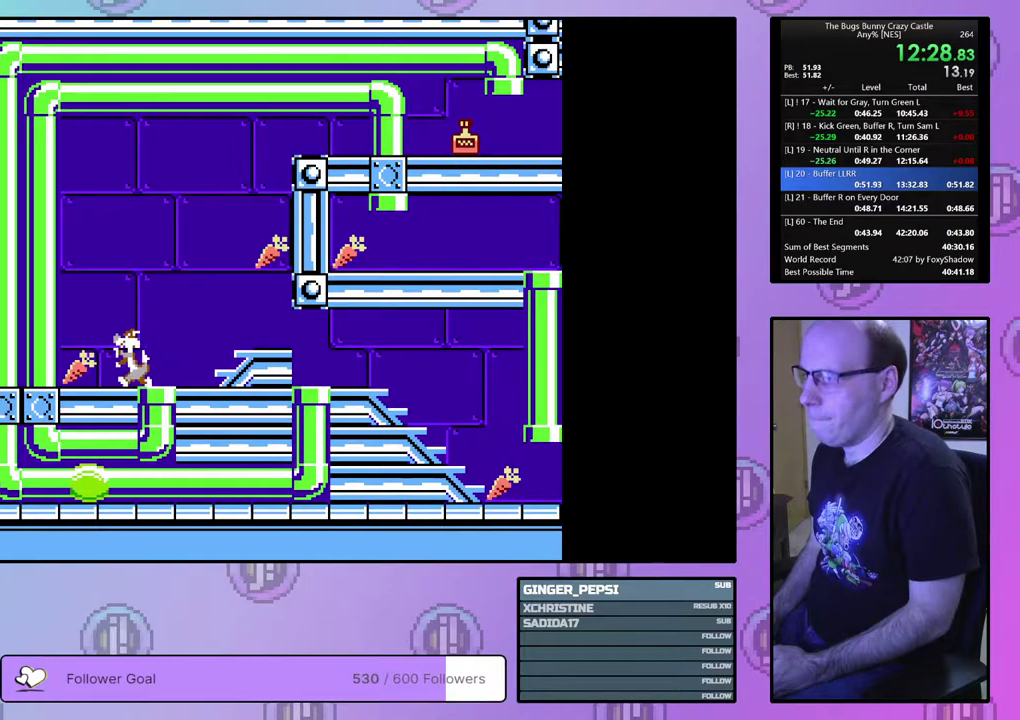
{"dt_ms": 500, "buttons": ["DPAD_LEFT"], "events": []}
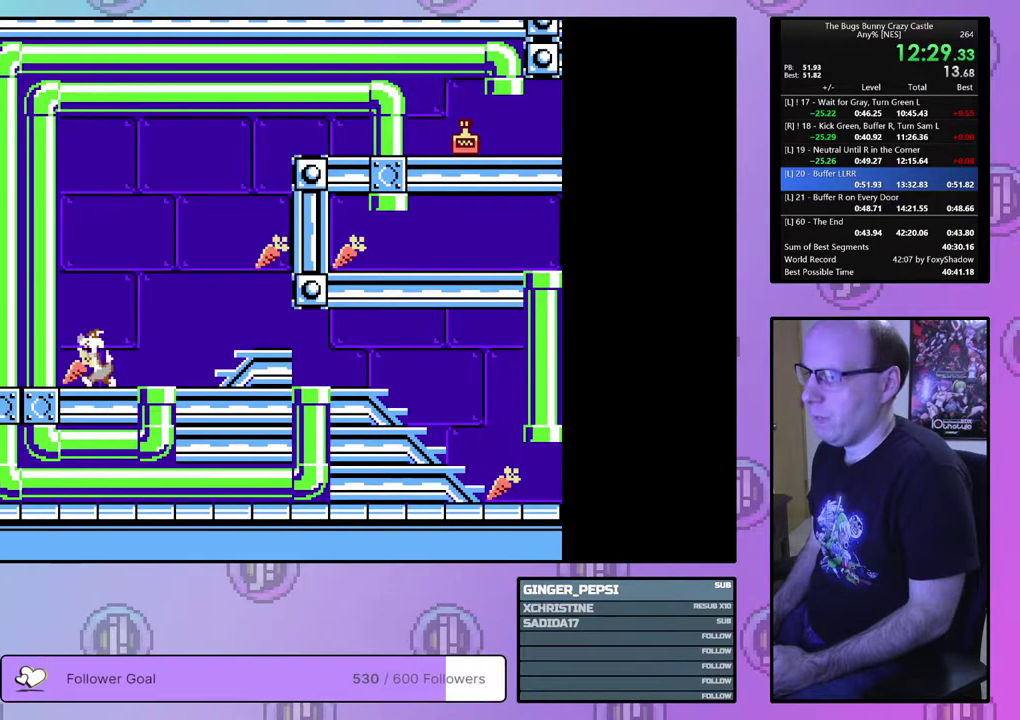
{"dt_ms": 500, "buttons": ["DPAD_LEFT"], "events": []}
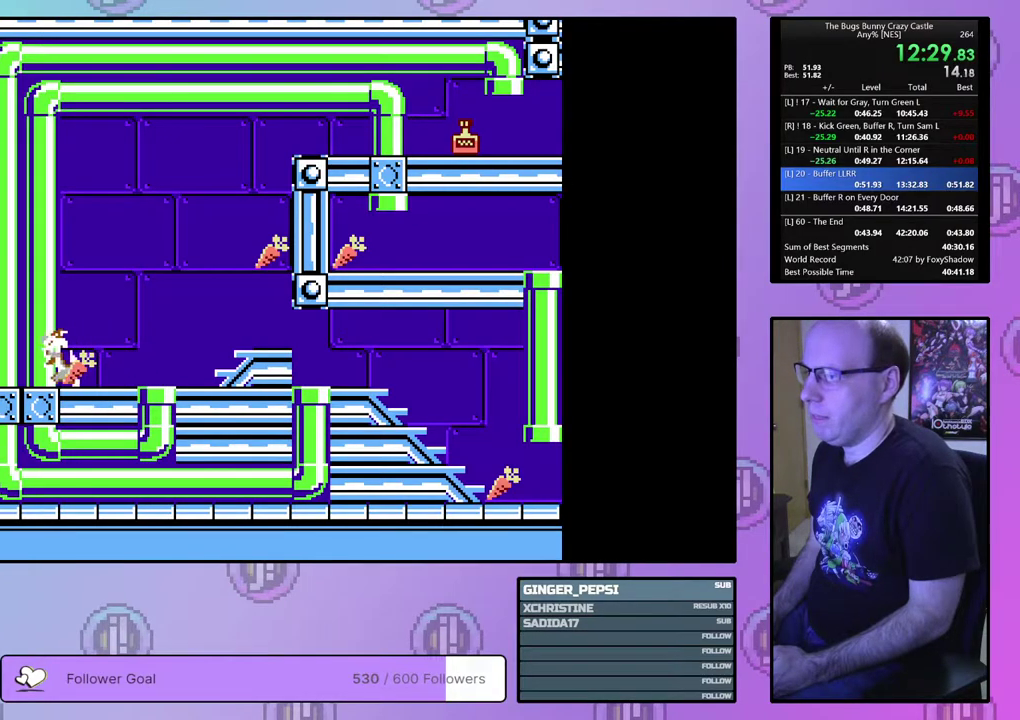
{"dt_ms": 500, "buttons": ["DPAD_LEFT"], "events": []}
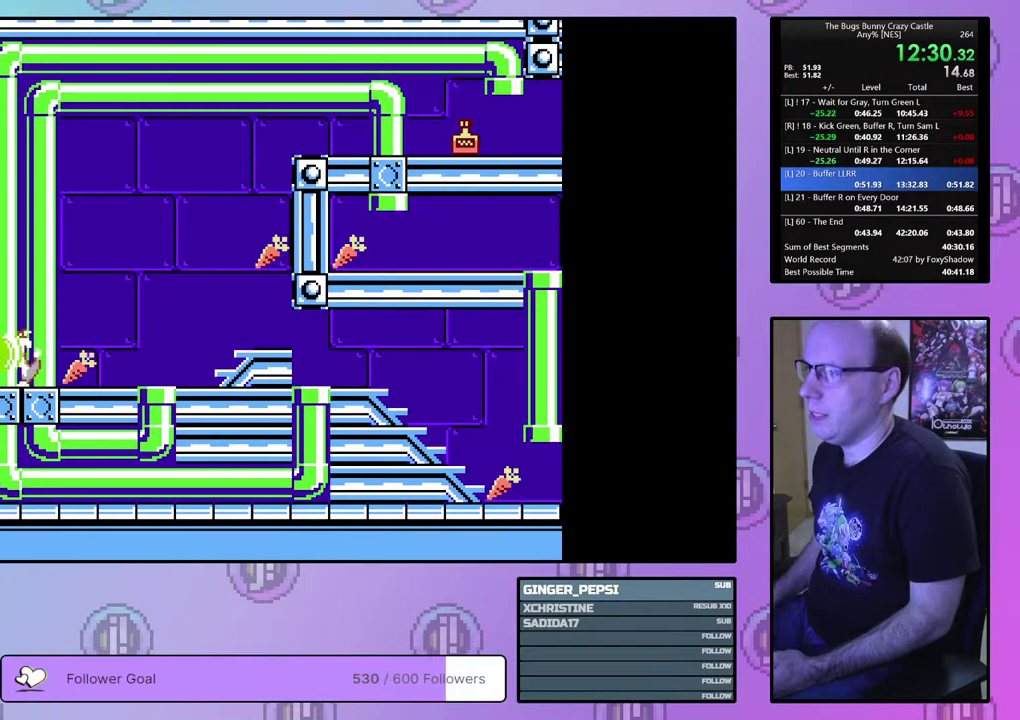
{"dt_ms": 500, "buttons": ["DPAD_LEFT"], "events": []}
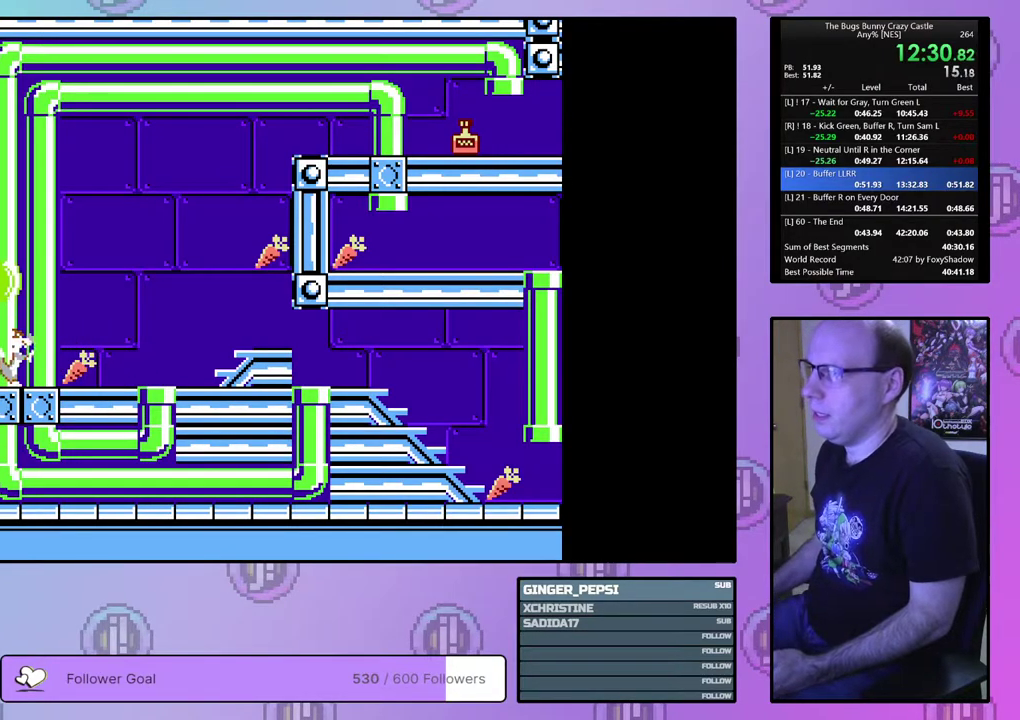
{"dt_ms": 500, "buttons": ["DPAD_LEFT"], "events": []}
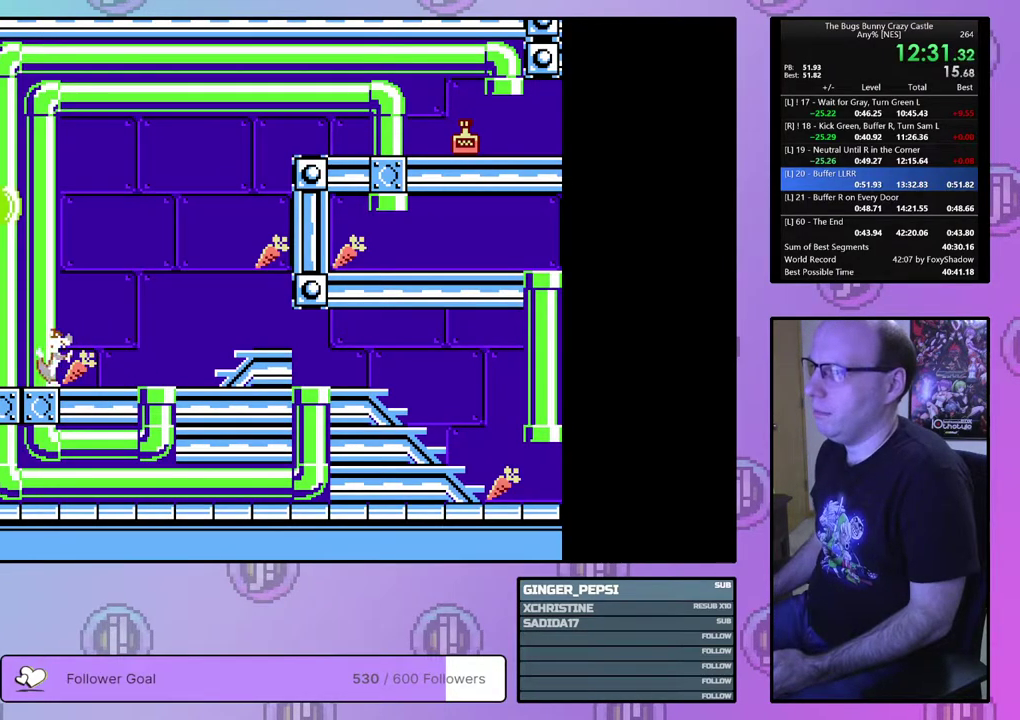
{"dt_ms": 500, "buttons": ["DPAD_LEFT"], "events": []}
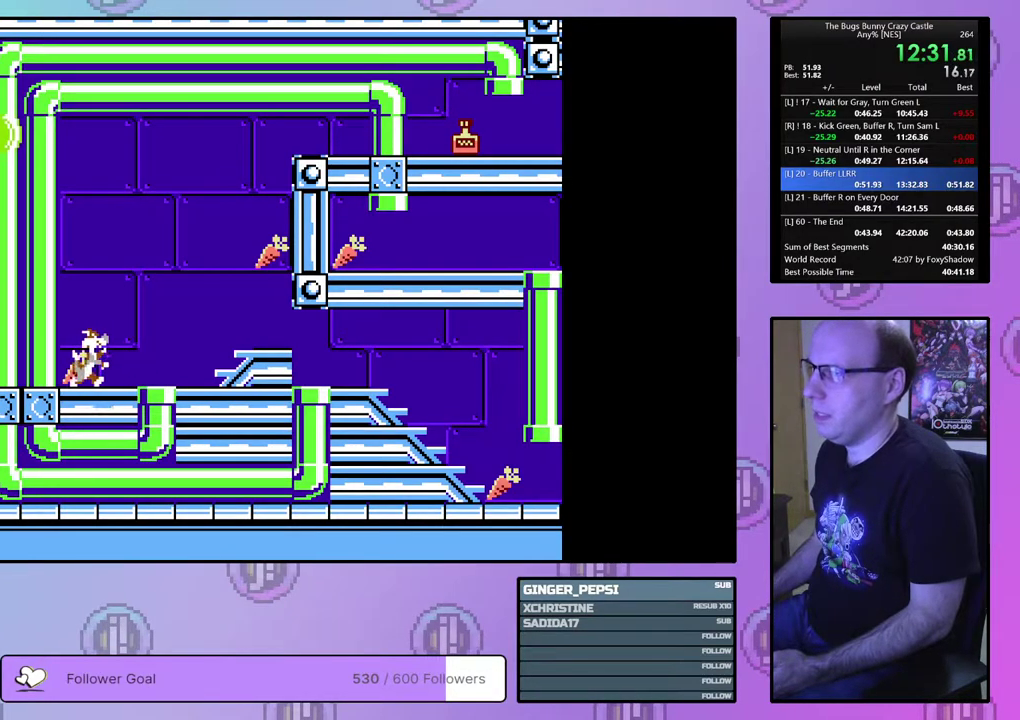
{"dt_ms": 500, "buttons": ["DPAD_LEFT"], "events": []}
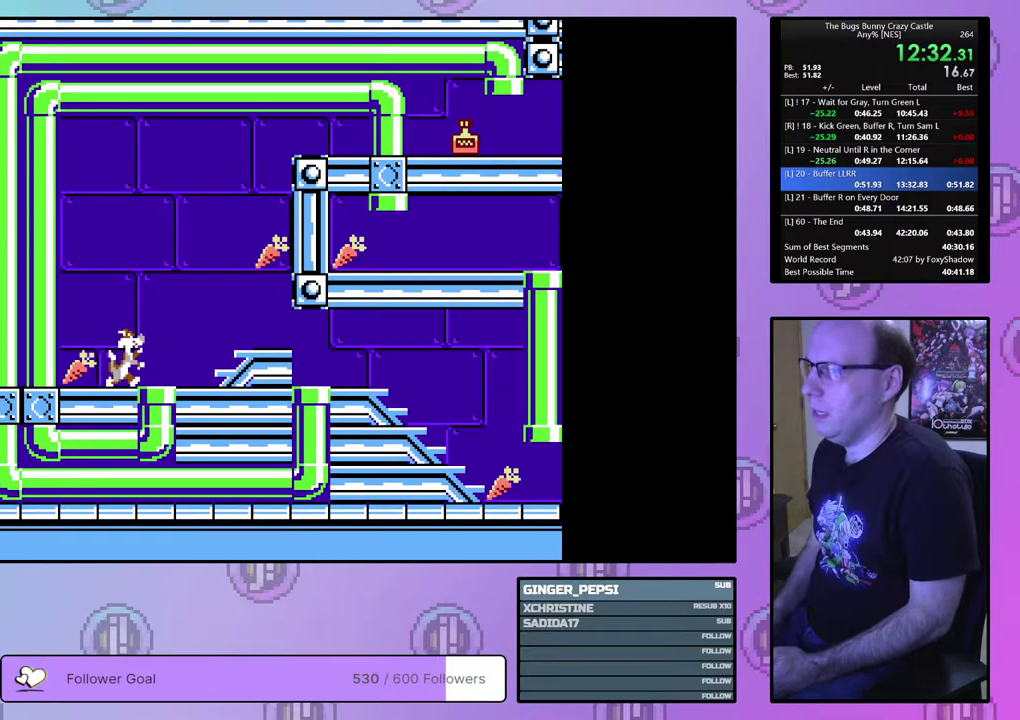
{"dt_ms": 500, "buttons": ["DPAD_LEFT"], "events": []}
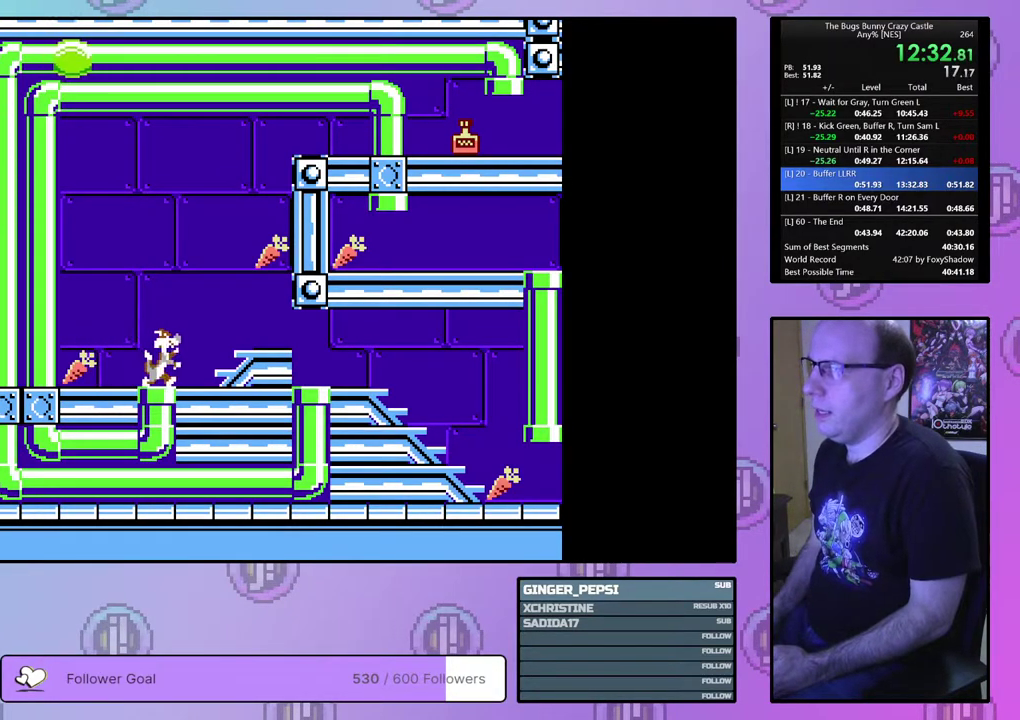
{"dt_ms": 500, "buttons": ["DPAD_LEFT"], "events": []}
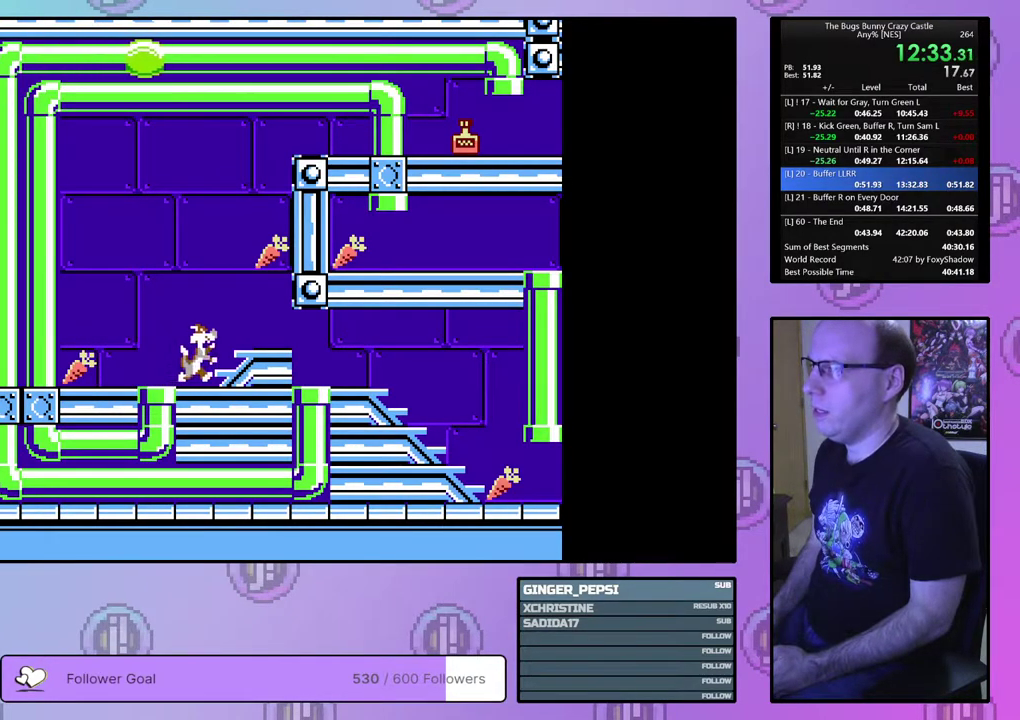
{"dt_ms": 500, "buttons": ["DPAD_LEFT"], "events": []}
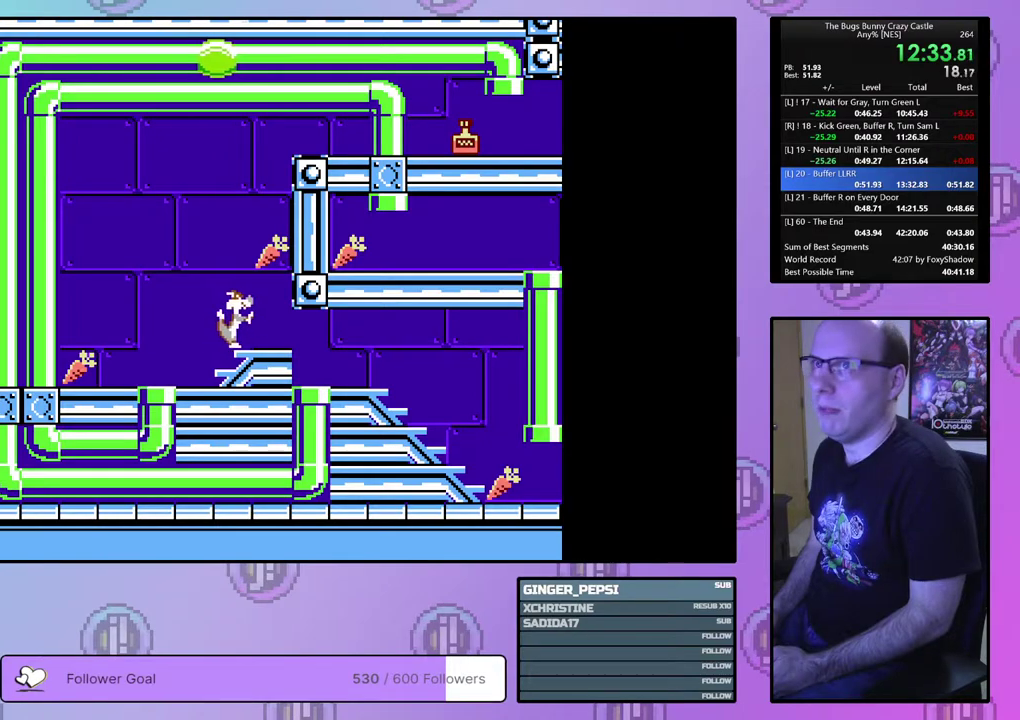
{"dt_ms": 500, "buttons": ["DPAD_LEFT"], "events": []}
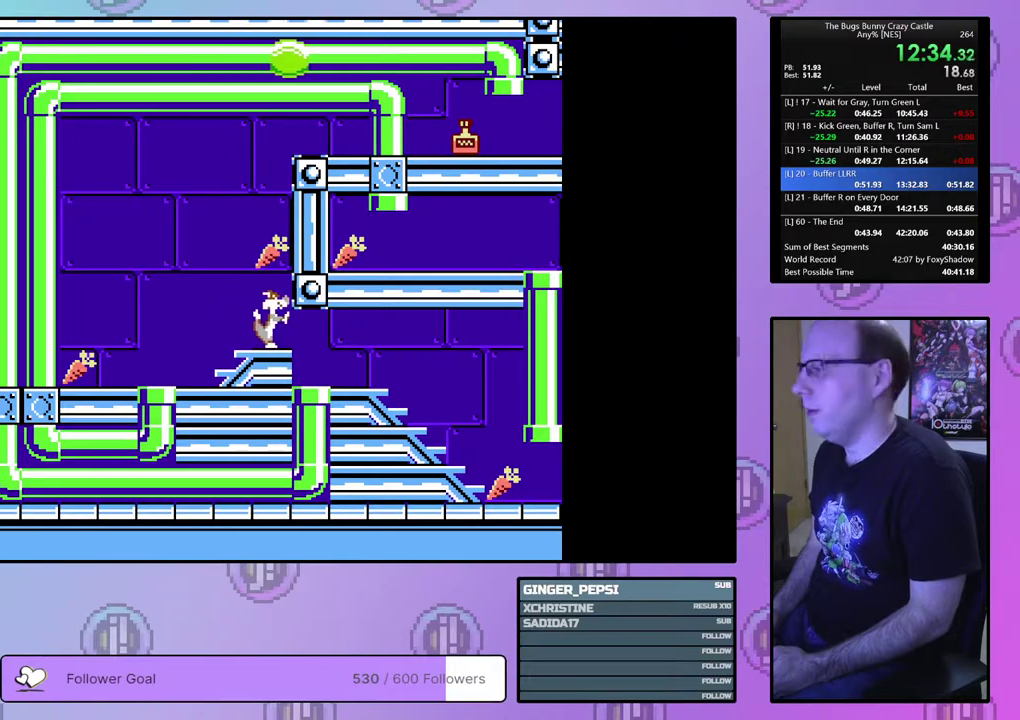
{"dt_ms": 500, "buttons": ["DPAD_LEFT"], "events": []}
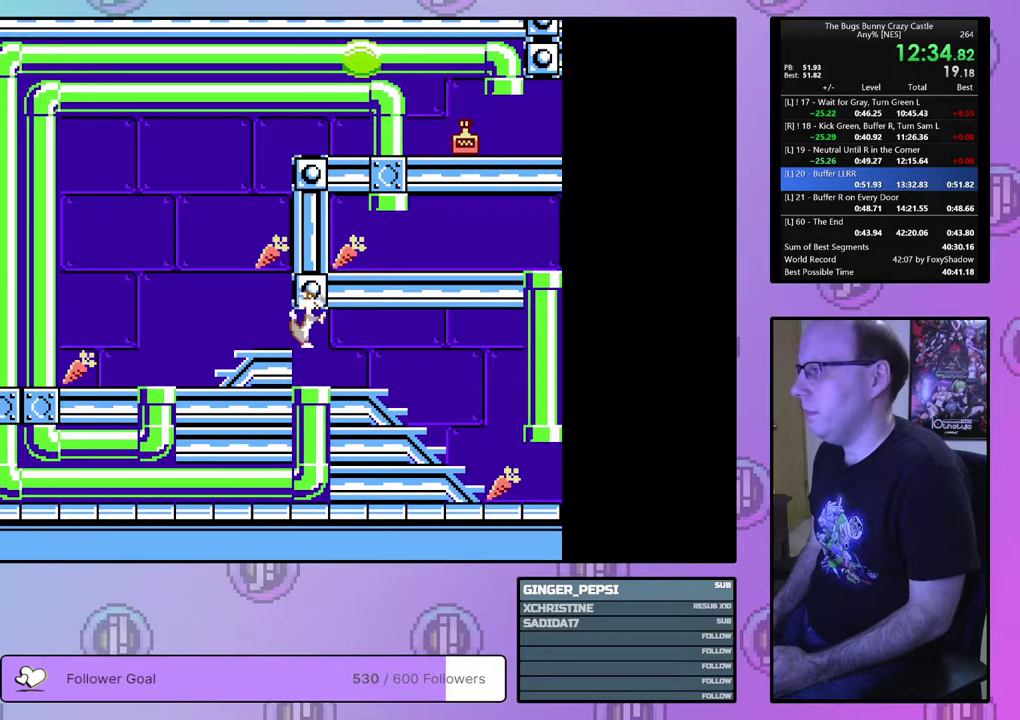
{"dt_ms": 500, "buttons": ["DPAD_LEFT"], "events": []}
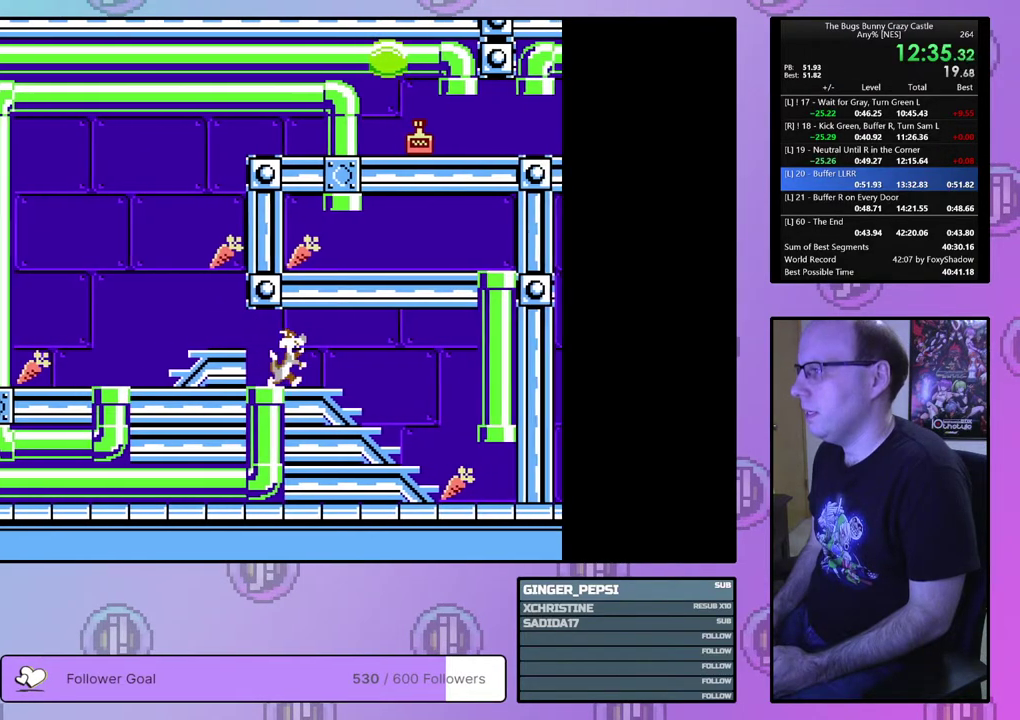
{"dt_ms": 500, "buttons": ["DPAD_LEFT"], "events": []}
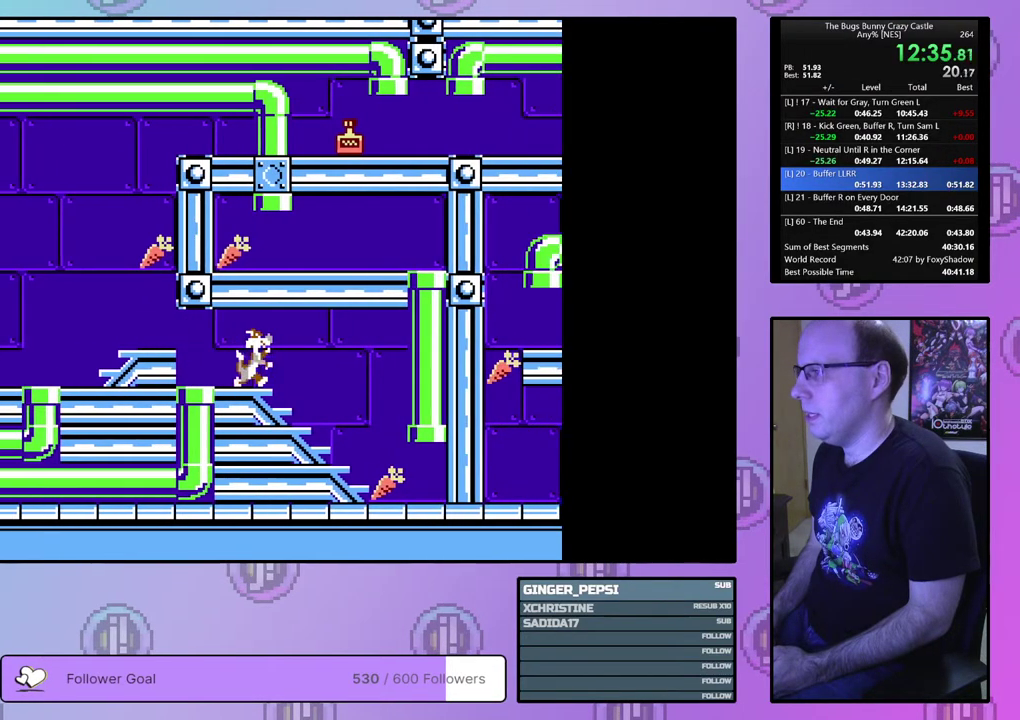
{"dt_ms": 500, "buttons": ["DPAD_LEFT"], "events": []}
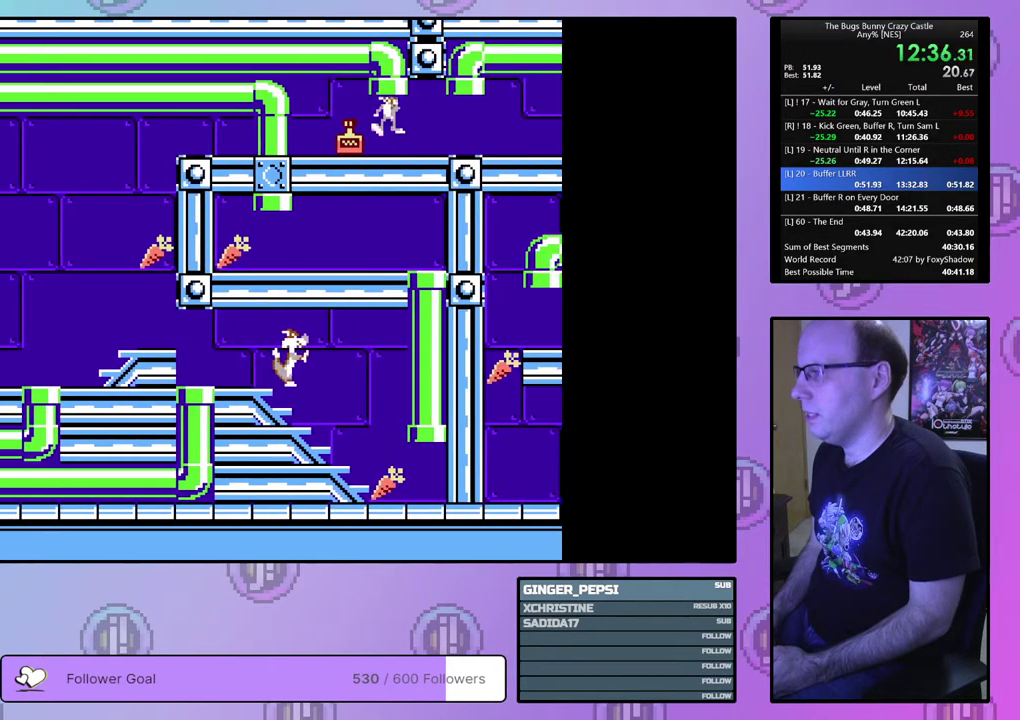
{"dt_ms": 300, "buttons": [], "events": [[233, "DPAD_LEFT", "up"]]}
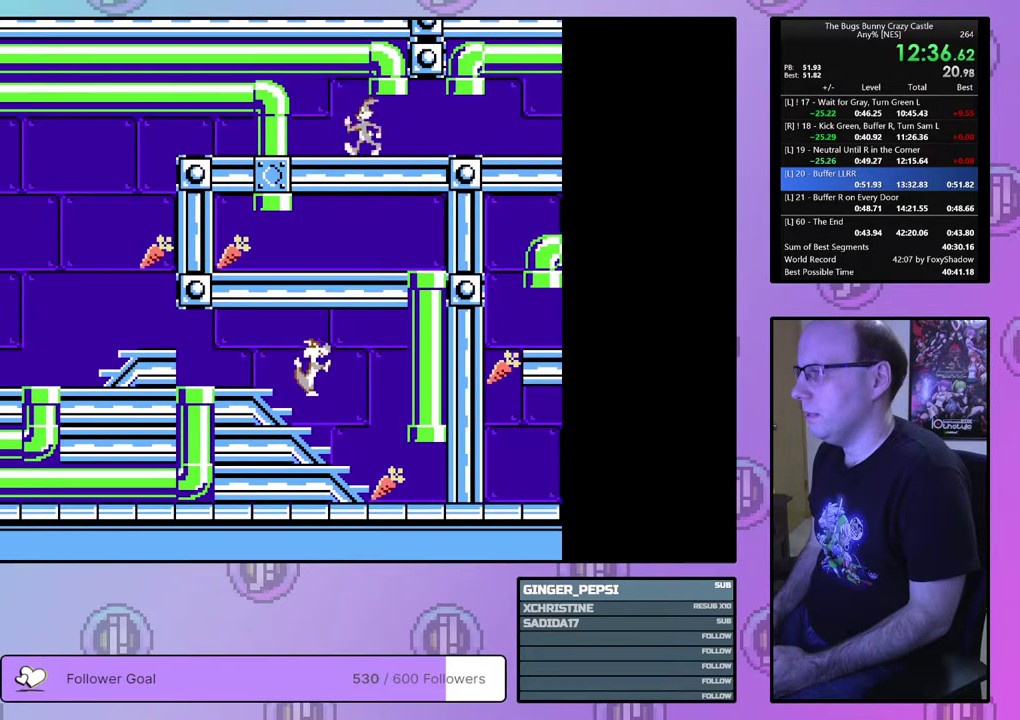
{"dt_ms": 700, "buttons": ["DPAD_RIGHT"], "events": [[50, "DPAD_RIGHT", "down"]]}
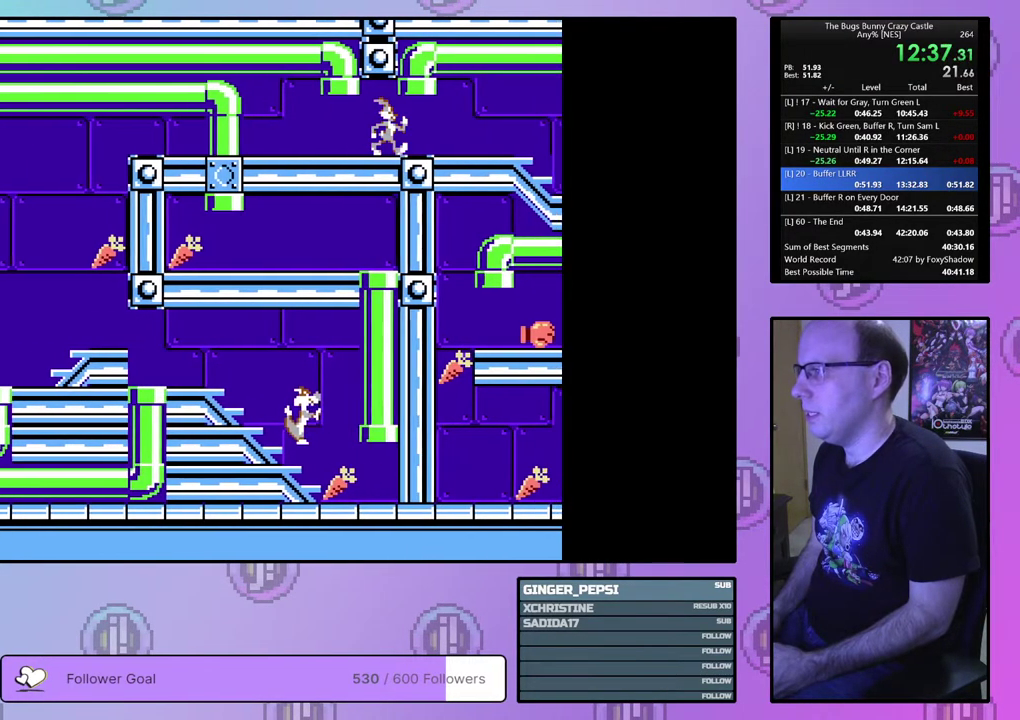
{"dt_ms": 500, "buttons": ["DPAD_RIGHT"], "events": []}
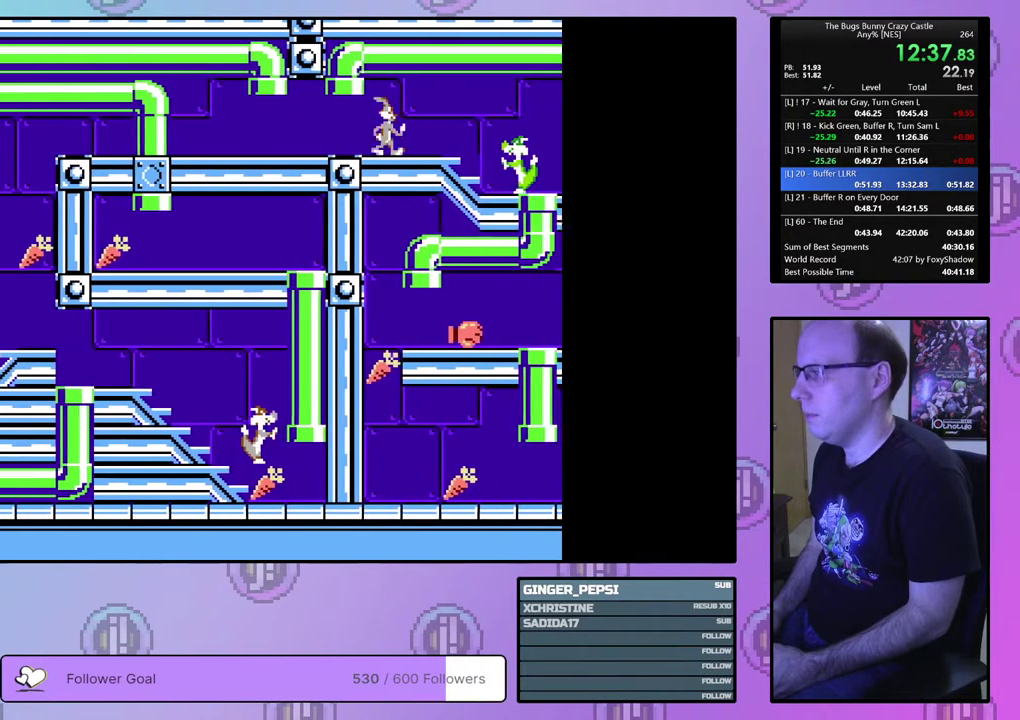
{"dt_ms": 500, "buttons": ["DPAD_RIGHT"], "events": []}
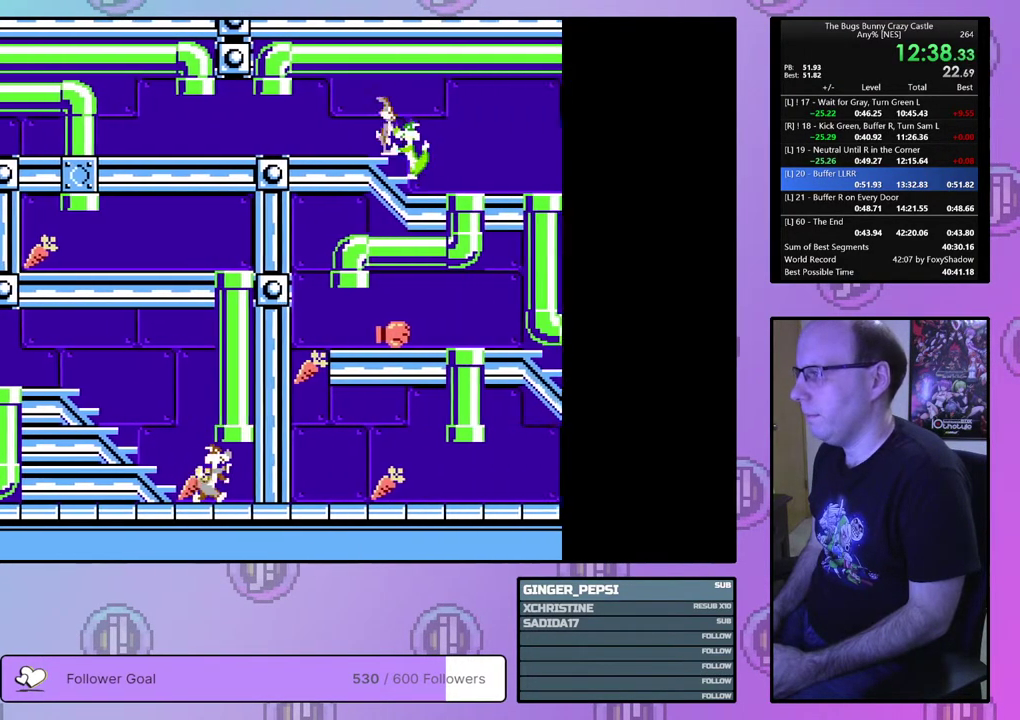
{"dt_ms": 500, "buttons": ["DPAD_DOWN", "DPAD_RIGHT"], "events": [[467, "DPAD_DOWN", "down"]]}
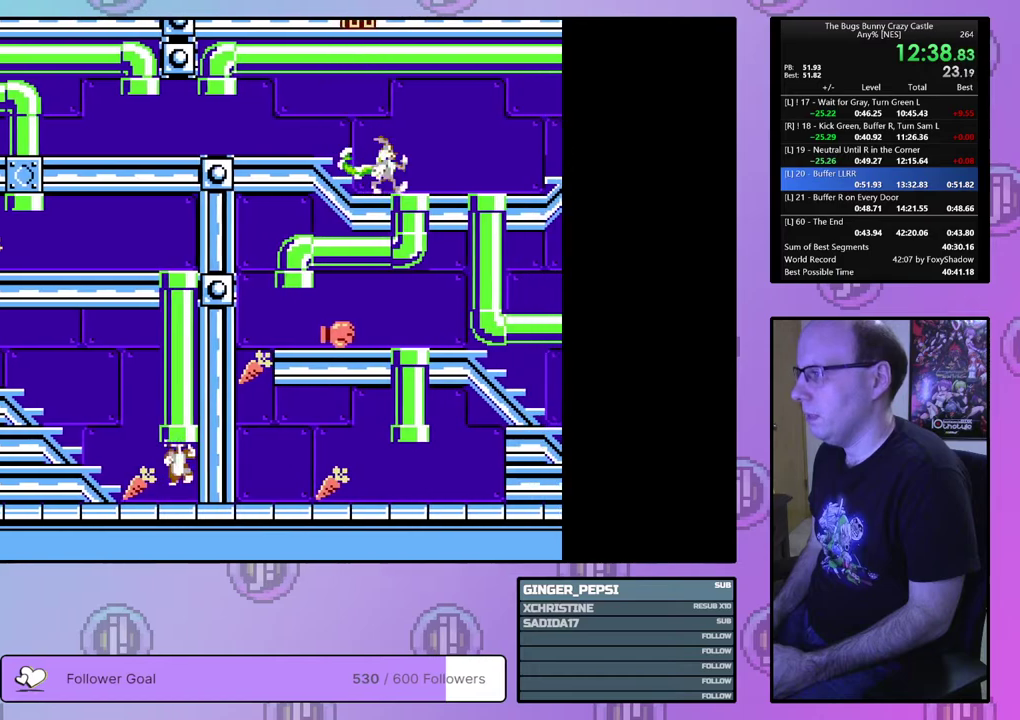
{"dt_ms": 200, "buttons": ["DPAD_DOWN", "DPAD_LEFT"], "events": [[117, "DPAD_RIGHT", "up"], [200, "DPAD_LEFT", "down"]]}
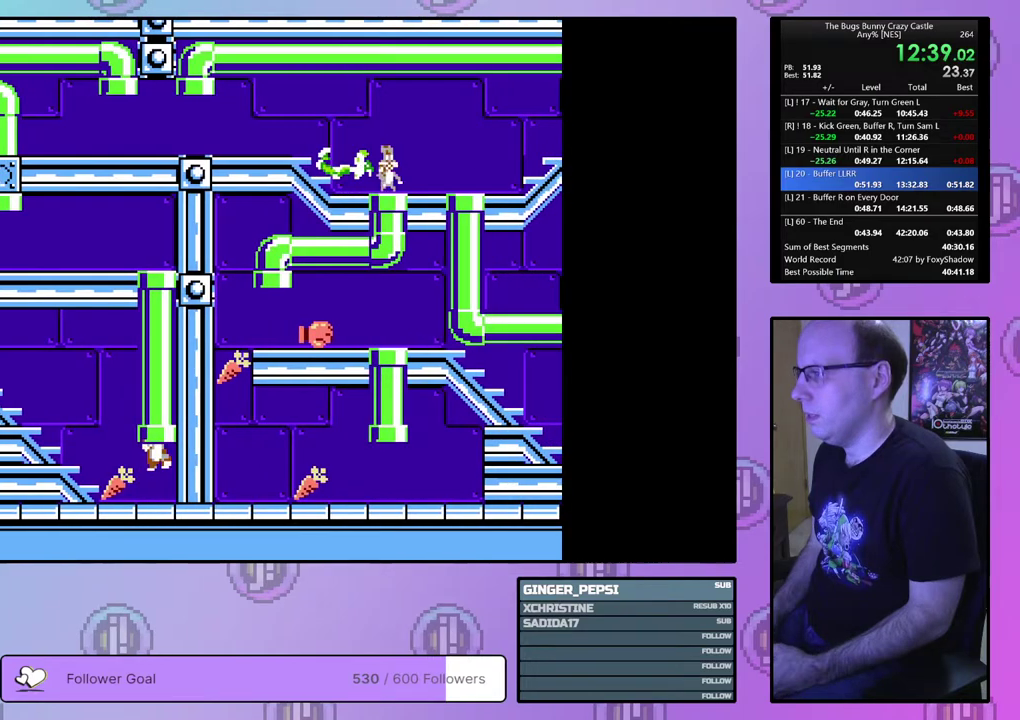
{"dt_ms": 300, "buttons": ["DPAD_LEFT"], "events": [[67, "DPAD_DOWN", "up"]]}
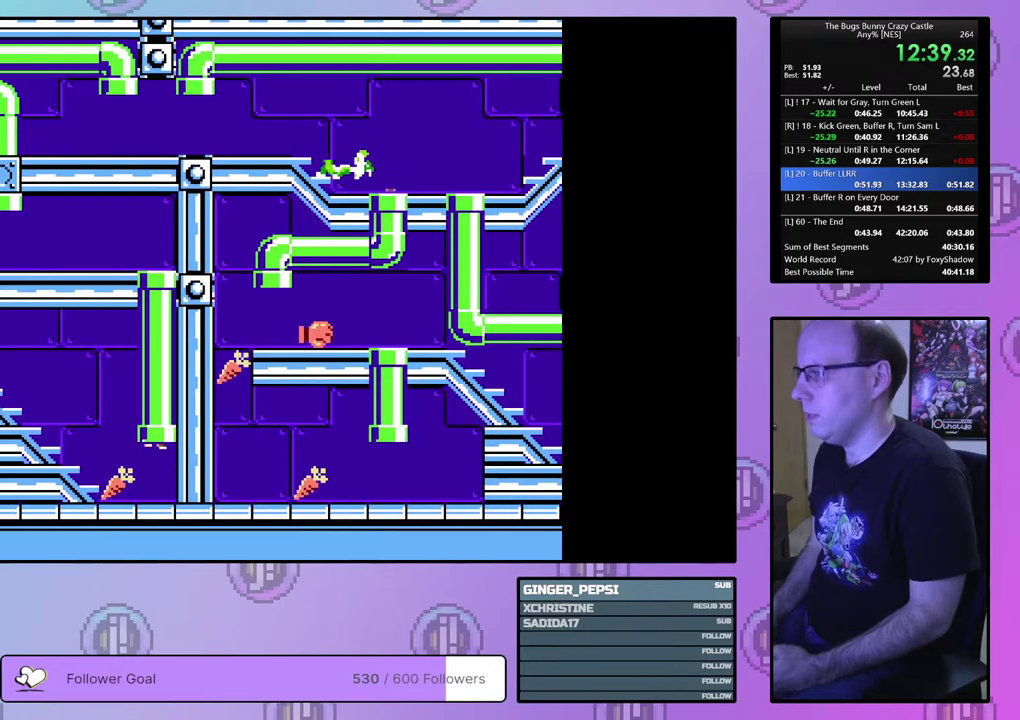
{"dt_ms": 500, "buttons": ["DPAD_LEFT"], "events": []}
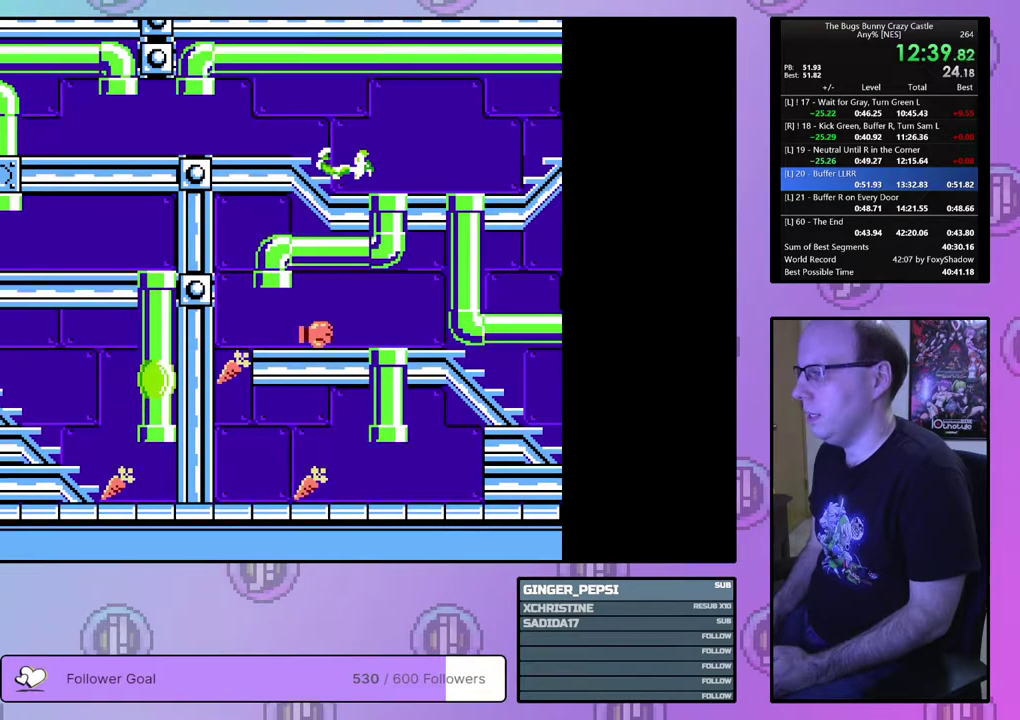
{"dt_ms": 500, "buttons": ["DPAD_LEFT"], "events": []}
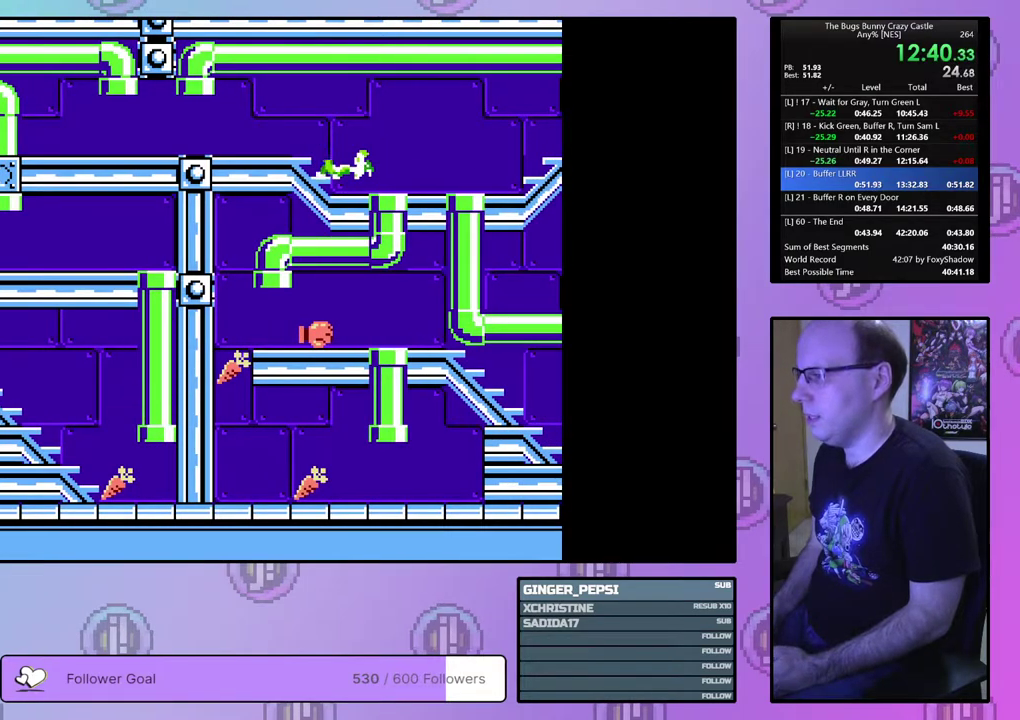
{"dt_ms": 500, "buttons": ["DPAD_LEFT"], "events": []}
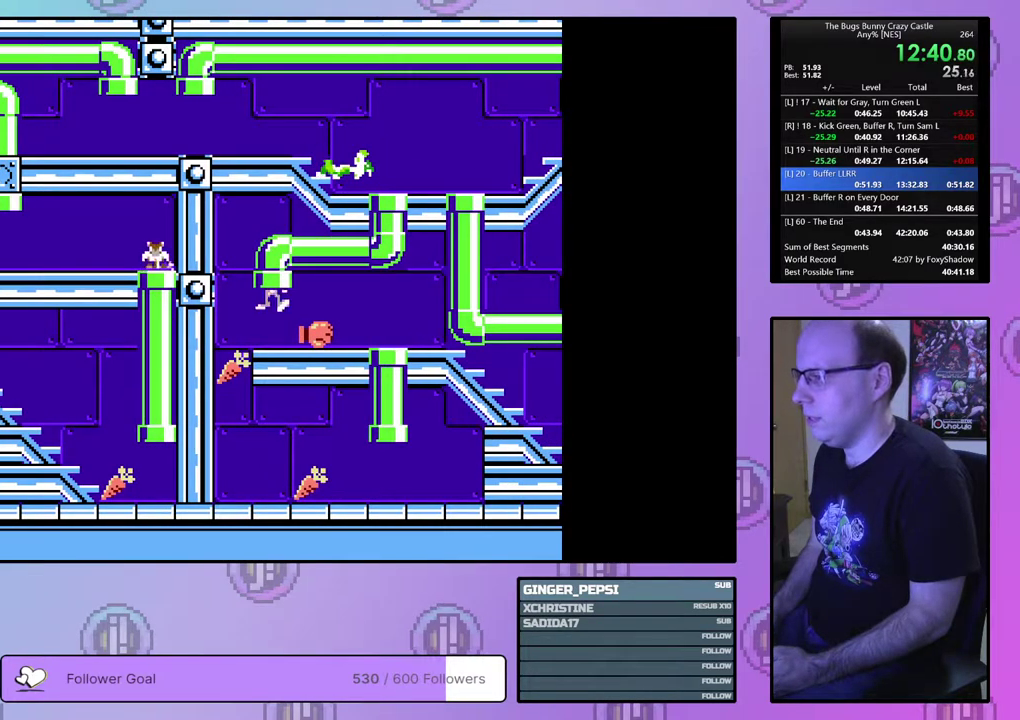
{"dt_ms": 500, "buttons": [], "events": [[500, "DPAD_LEFT", "up"]]}
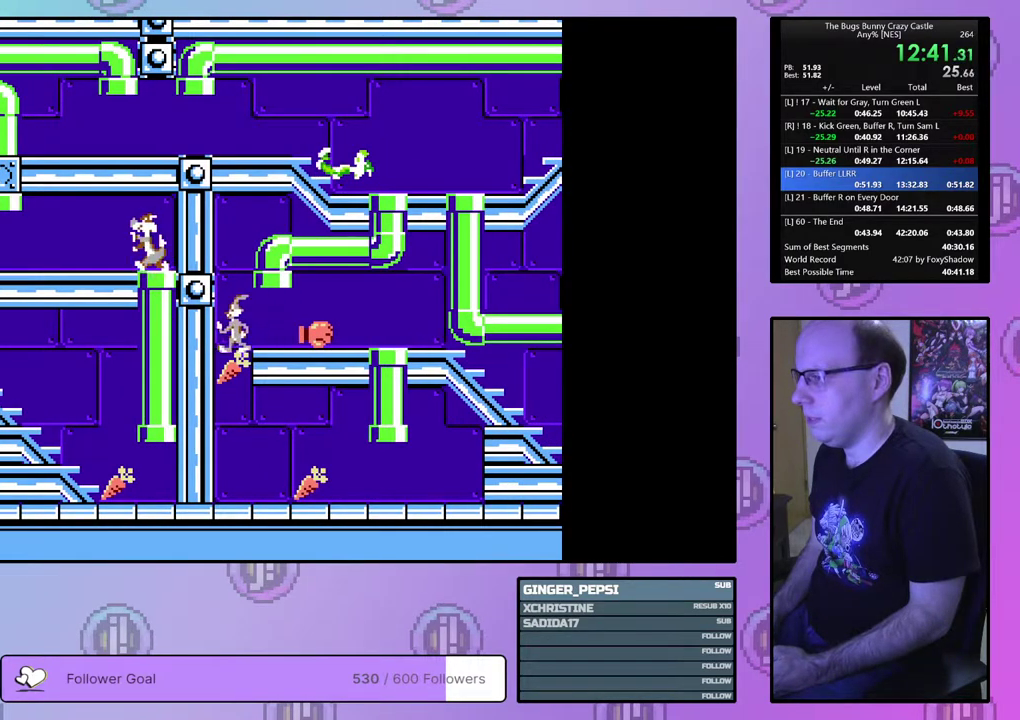
{"dt_ms": 100, "buttons": ["DPAD_RIGHT"], "events": [[83, "DPAD_RIGHT", "down"]]}